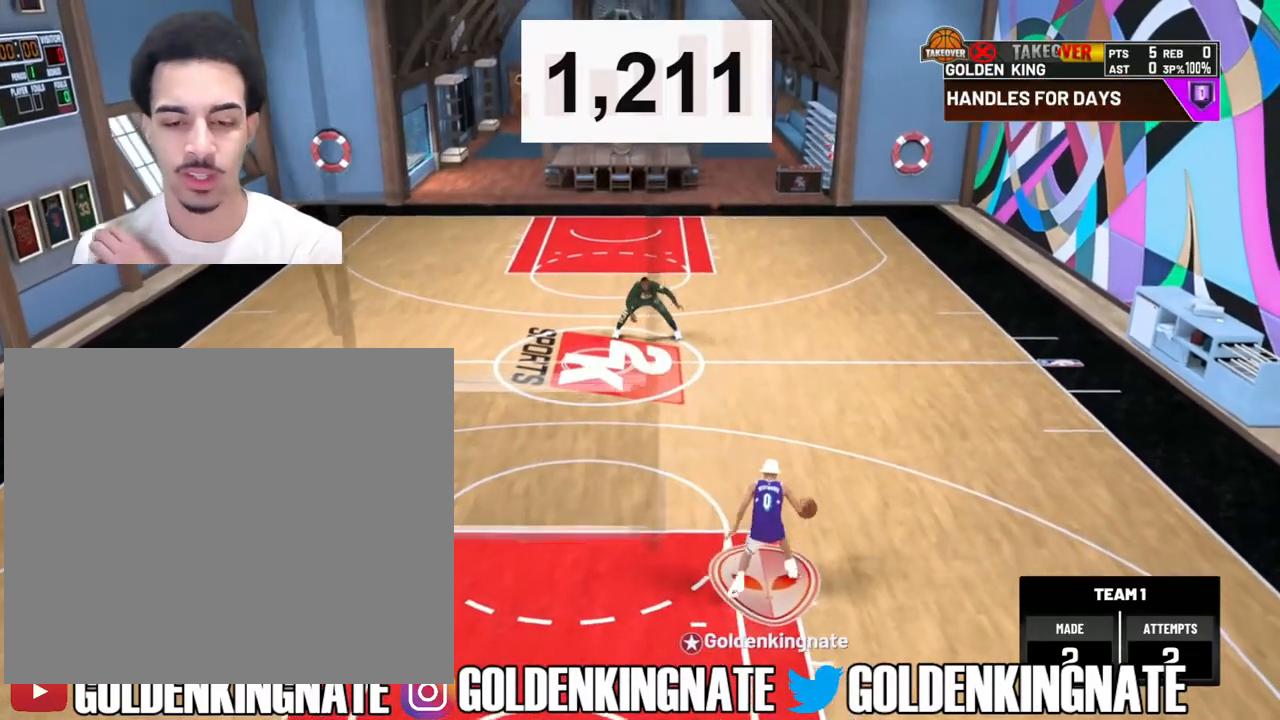
Gameplay with a controller (PlayStation layout); each line is a JSON object with the inputs held at the frame after it. "events" lists button and stick changes between this image and that frame as [ms after this image, input, new state], when the widget could be followed in between.
{"buttons": ["R2"], "left_stick": "center", "right_stick": "center", "events": []}
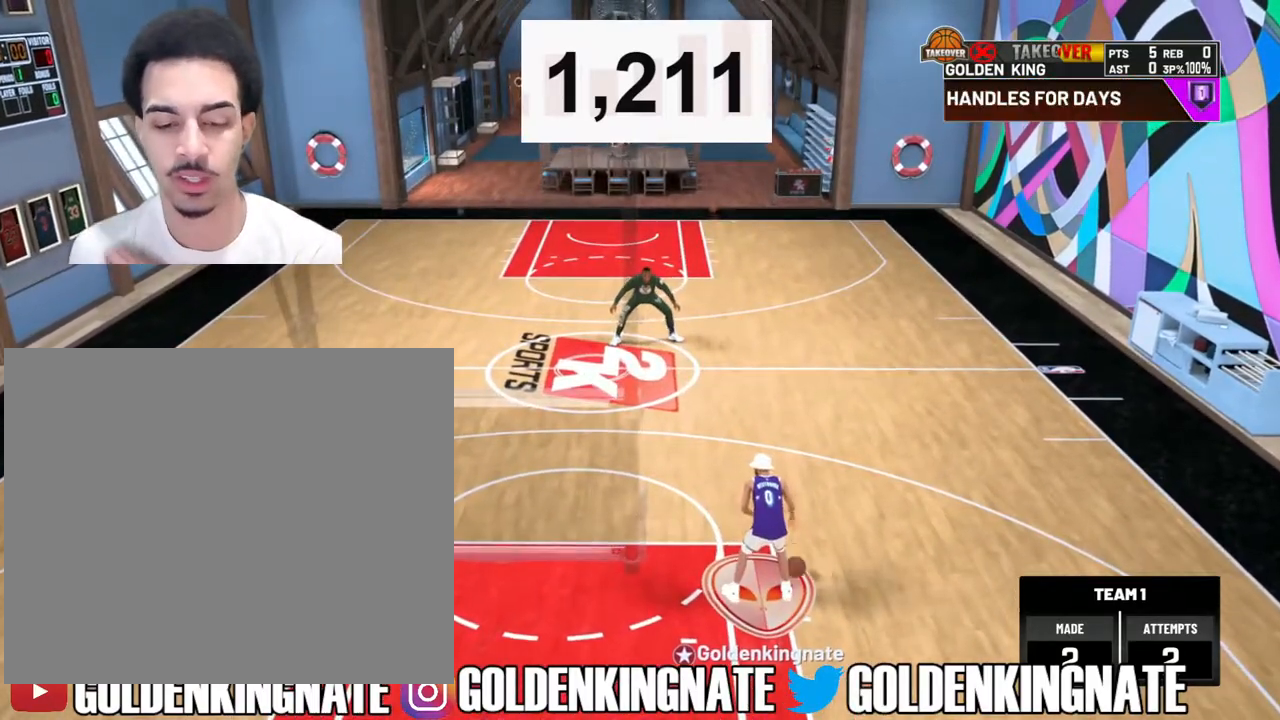
{"buttons": ["R2"], "left_stick": "center", "right_stick": "center", "events": [[67, "right_stick", "down-left"], [267, "right_stick", "center"]]}
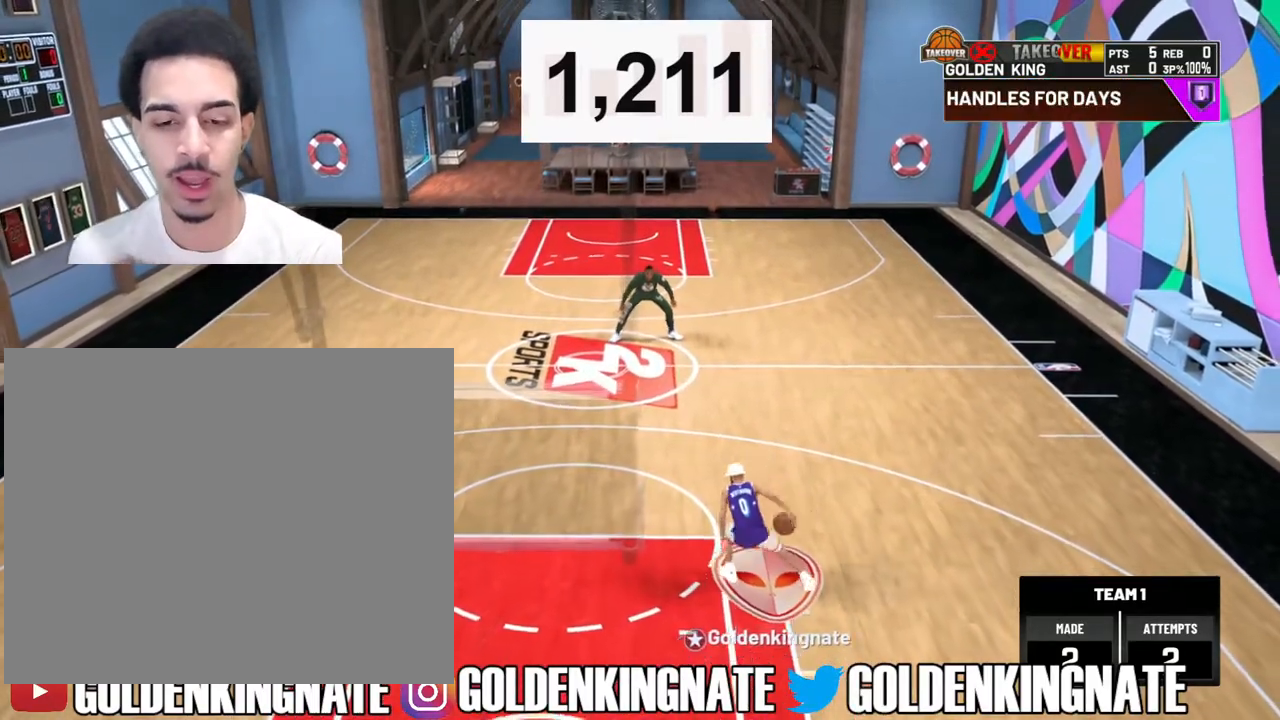
{"buttons": ["R2"], "left_stick": "center", "right_stick": "center", "events": []}
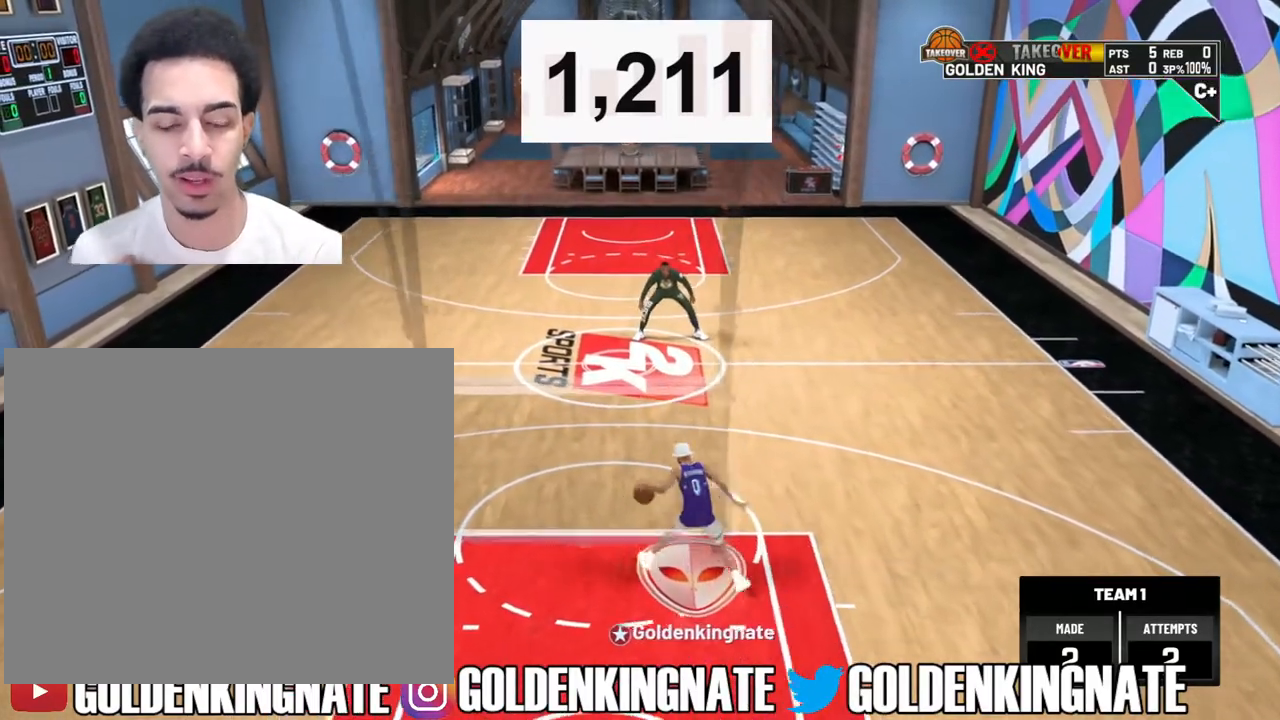
{"buttons": ["R2"], "left_stick": "center", "right_stick": "center", "events": [[167, "right_stick", "down-right"], [283, "right_stick", "center"]]}
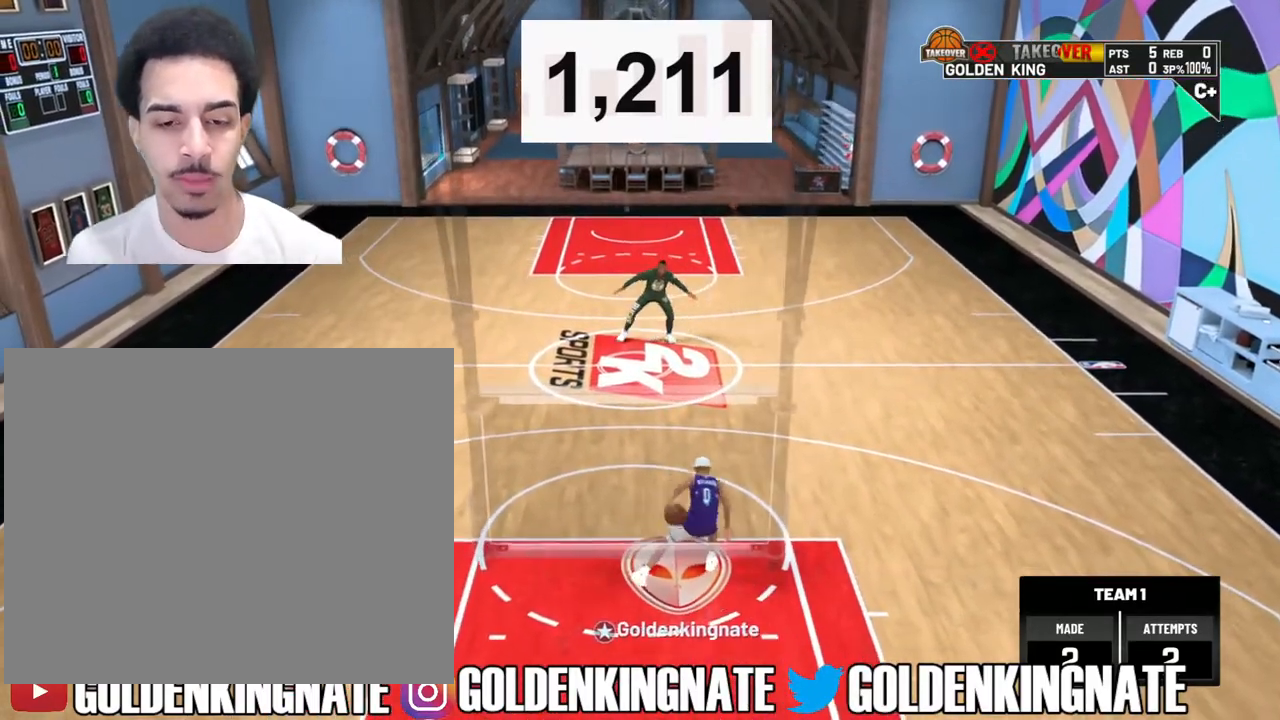
{"buttons": ["R2"], "left_stick": "center", "right_stick": "center", "events": []}
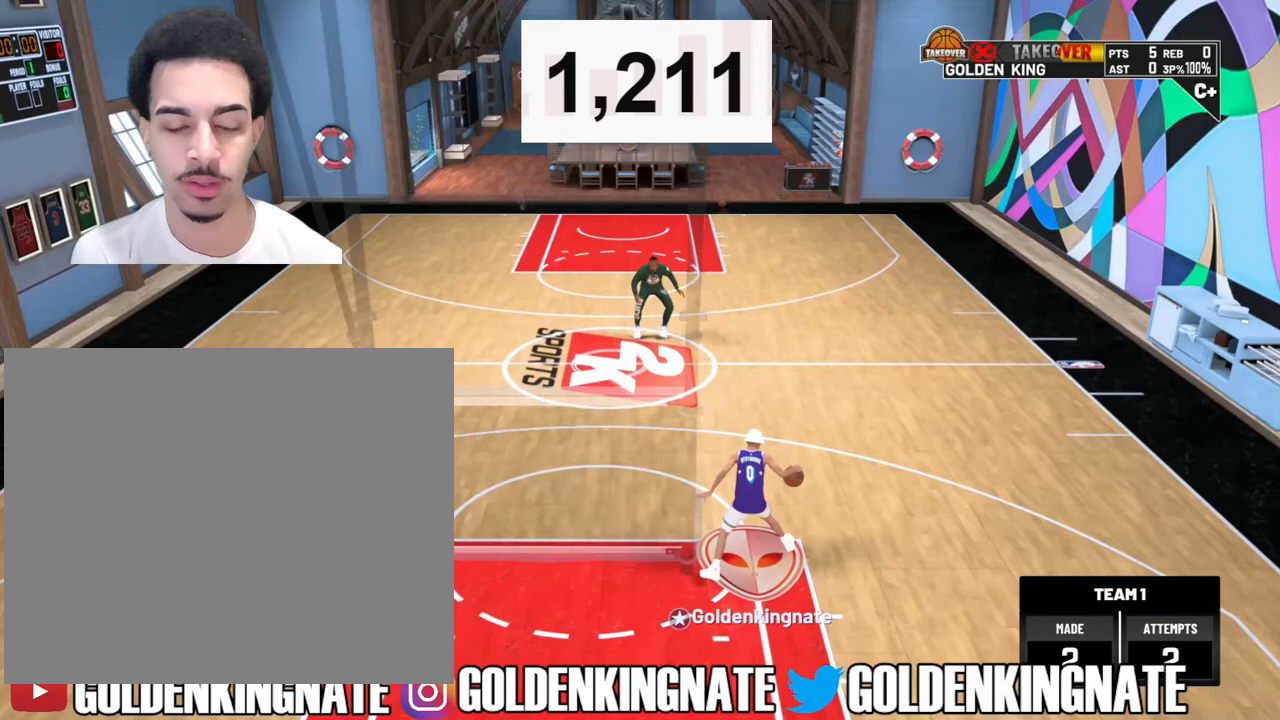
{"buttons": ["R2"], "left_stick": "center", "right_stick": "down-left", "events": [[233, "R2", "up"], [417, "R2", "down"], [467, "right_stick", "down-left"]]}
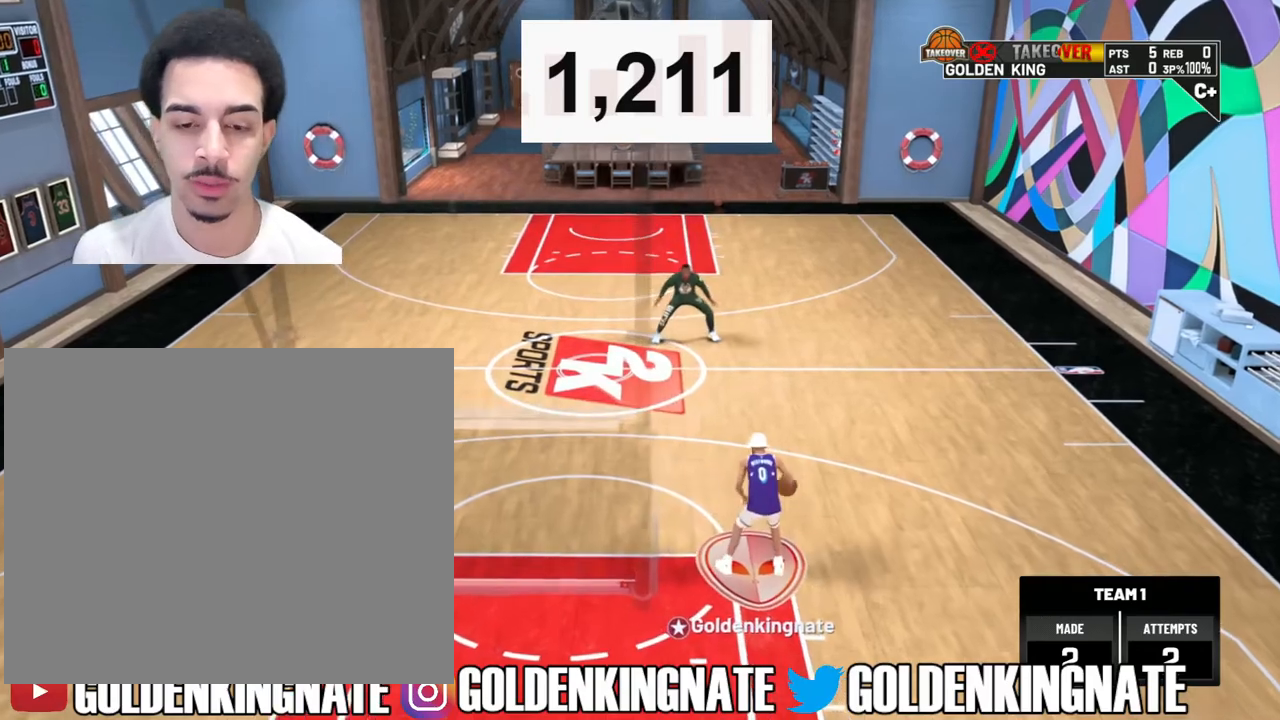
{"buttons": ["R2"], "left_stick": "center", "right_stick": "center", "events": [[100, "right_stick", "center"], [133, "left_stick", "up-left"], [317, "left_stick", "center"]]}
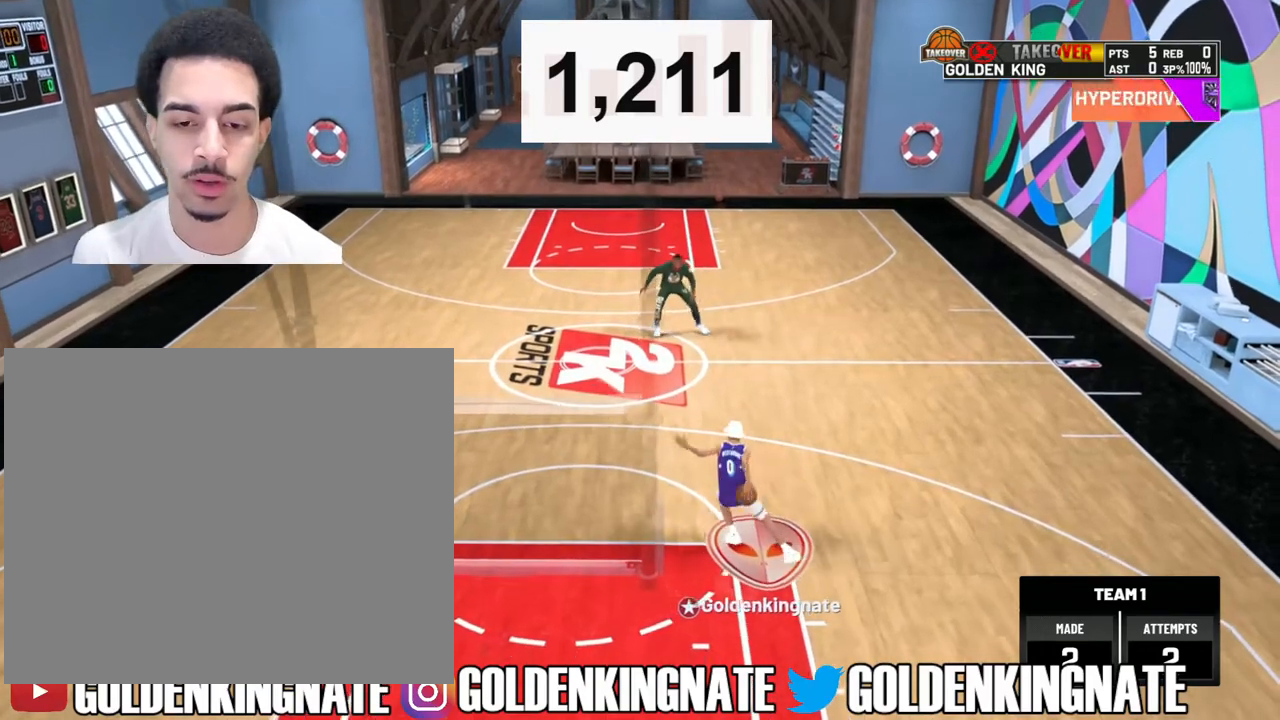
{"buttons": ["R2"], "left_stick": "center", "right_stick": "center", "events": []}
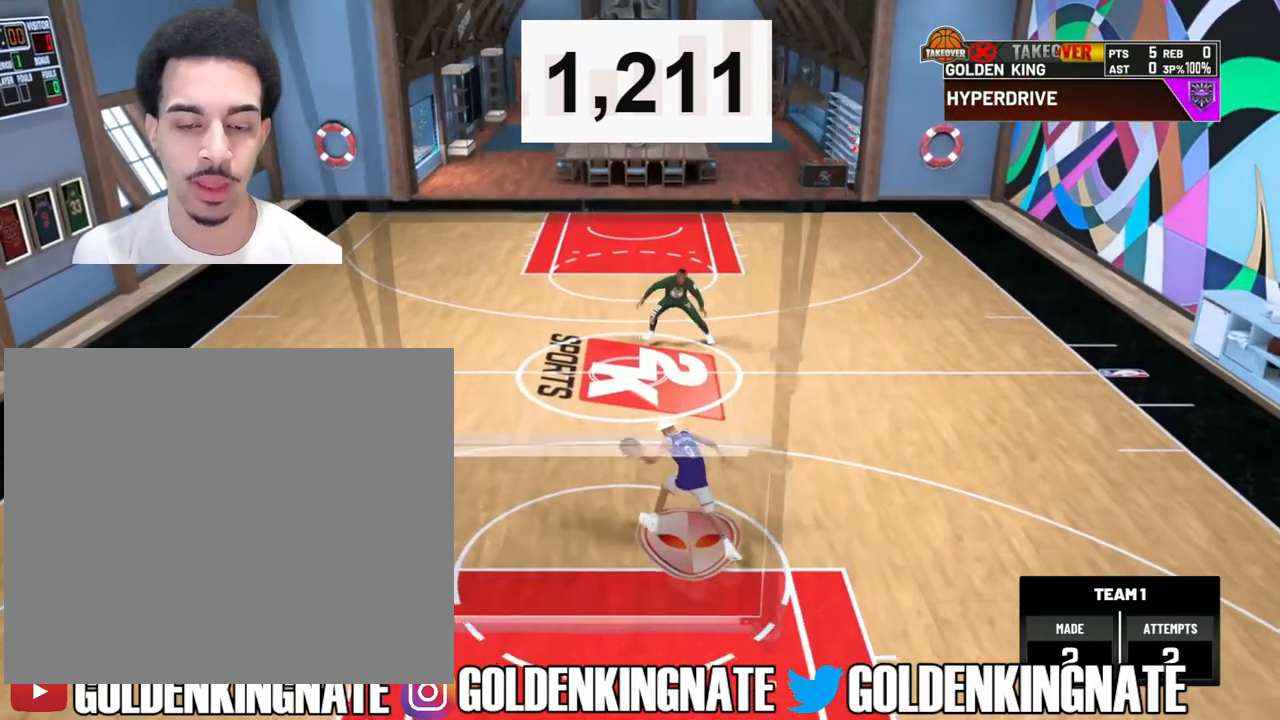
{"buttons": [], "left_stick": "center", "right_stick": "center", "events": [[33, "R2", "up"]]}
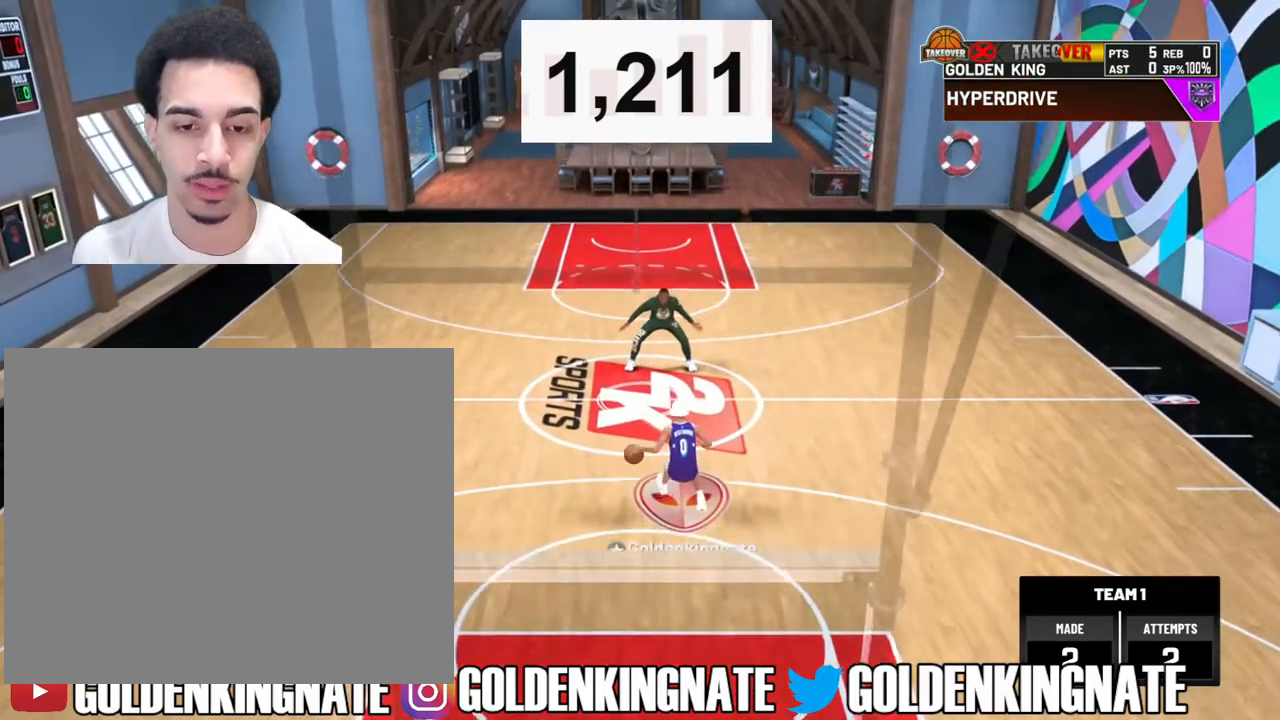
{"buttons": [], "left_stick": "down", "right_stick": "center", "events": [[67, "left_stick", "down"]]}
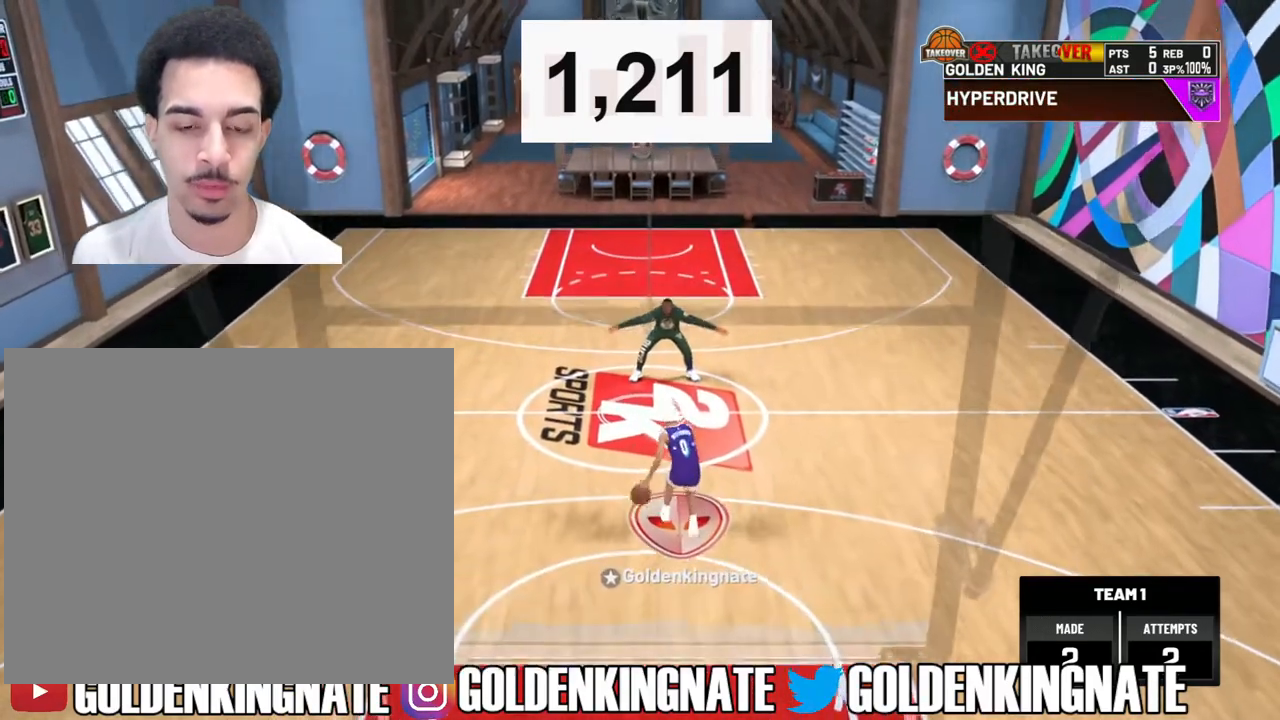
{"buttons": [], "left_stick": "down", "right_stick": "center", "events": []}
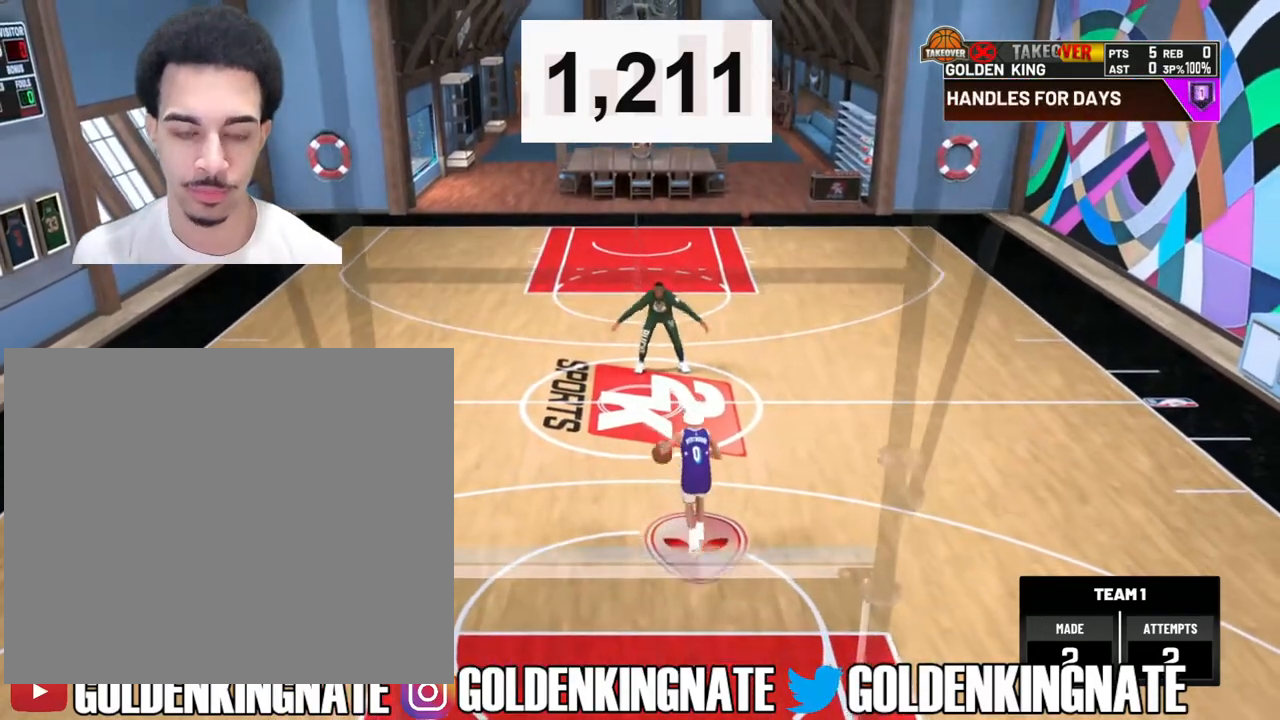
{"buttons": [], "left_stick": "down", "right_stick": "center", "events": []}
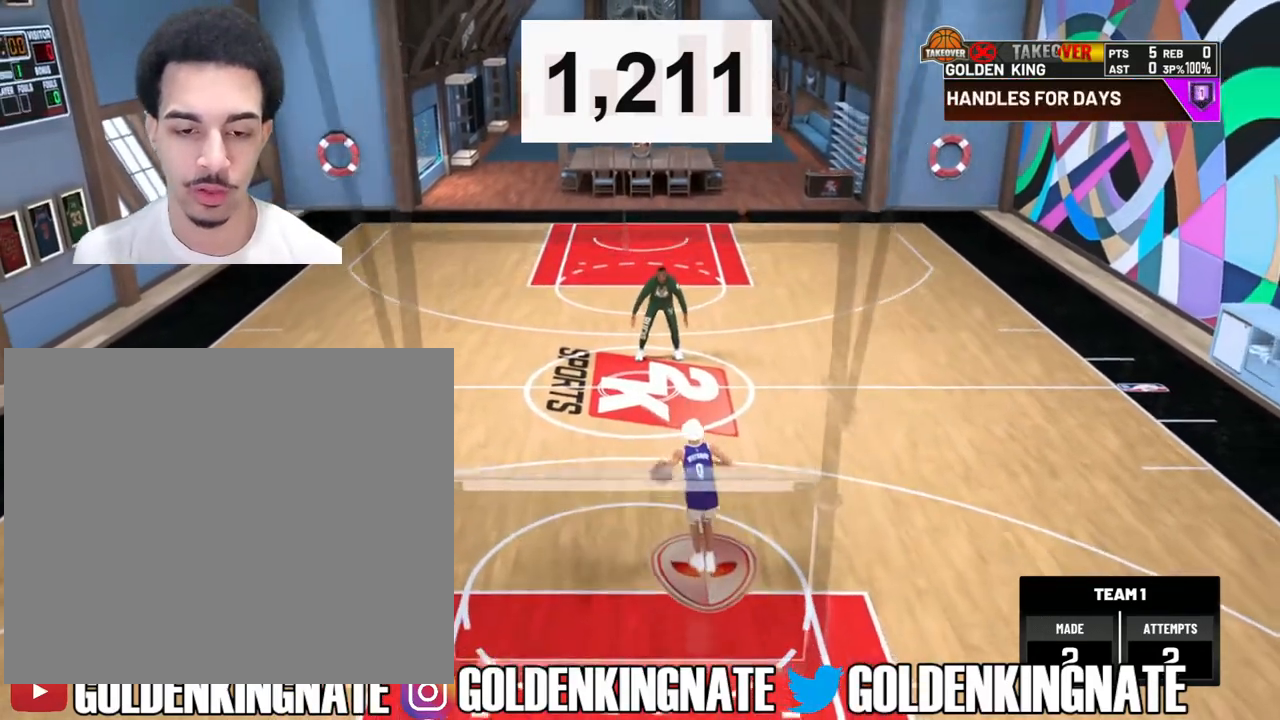
{"buttons": [], "left_stick": "center", "right_stick": "center", "events": [[117, "left_stick", "center"], [383, "right_stick", "right"], [500, "right_stick", "center"]]}
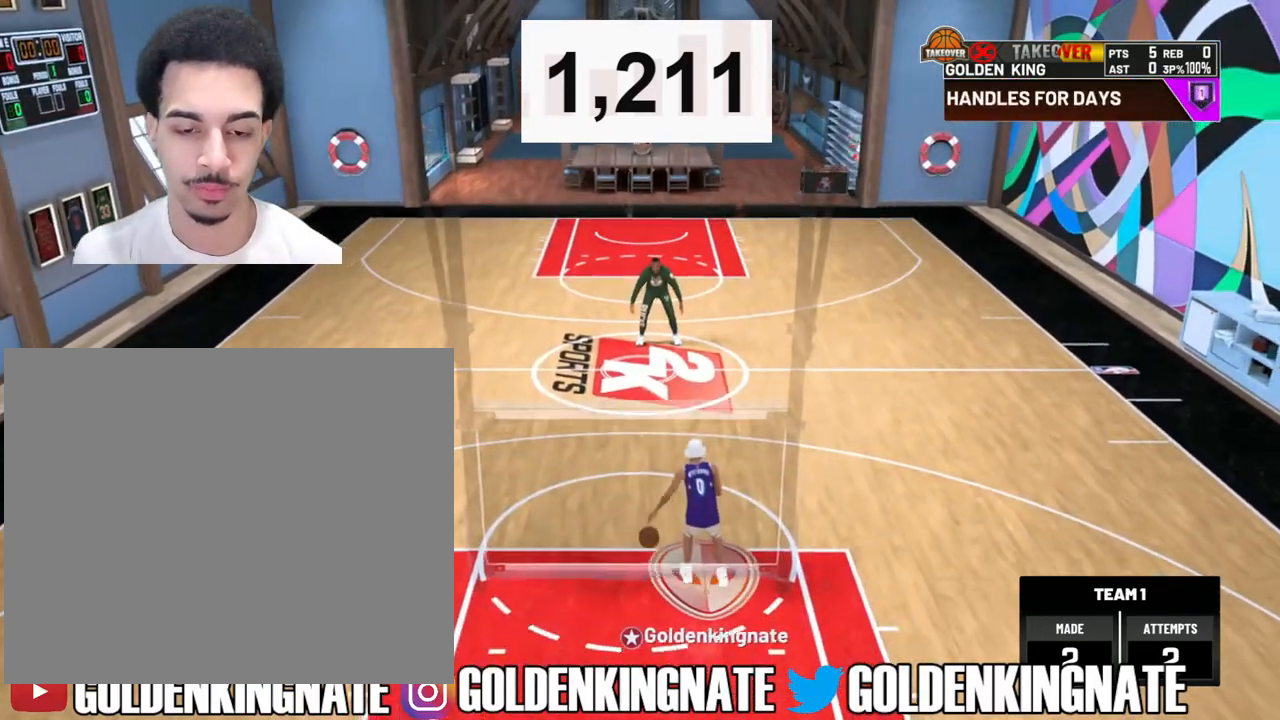
{"buttons": [], "left_stick": "center", "right_stick": "center", "events": []}
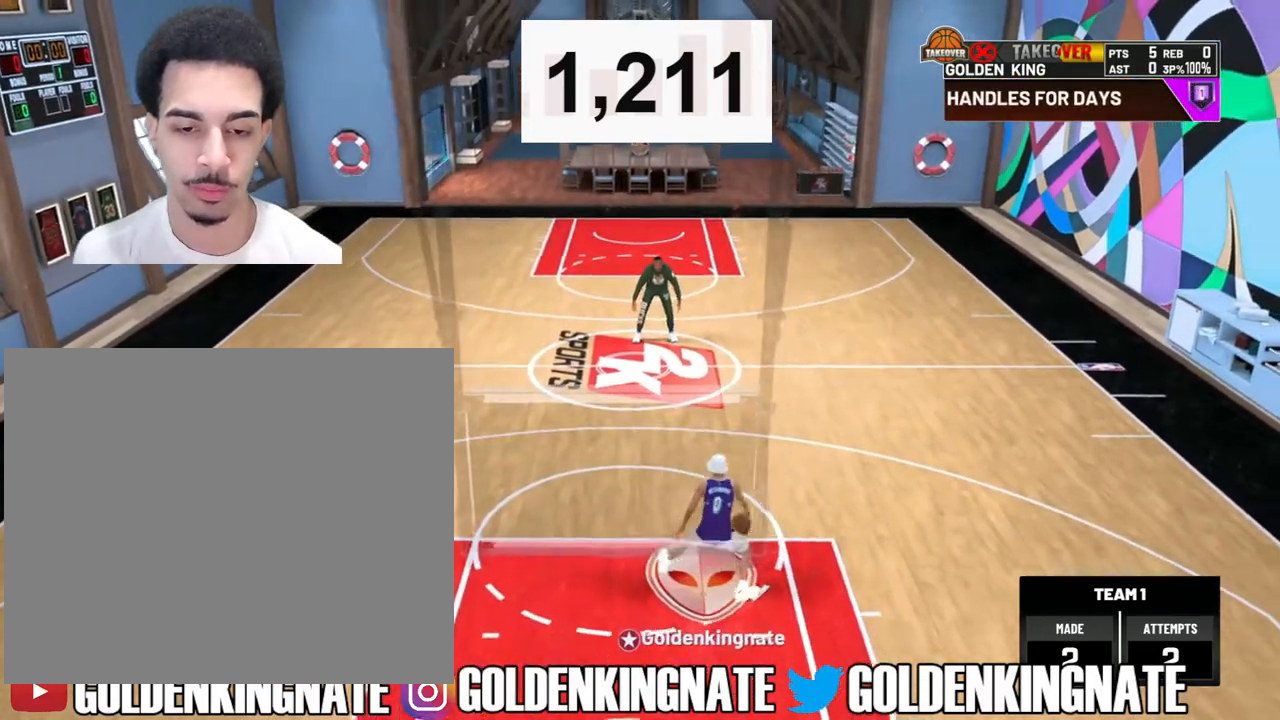
{"buttons": [], "left_stick": "center", "right_stick": "center", "events": []}
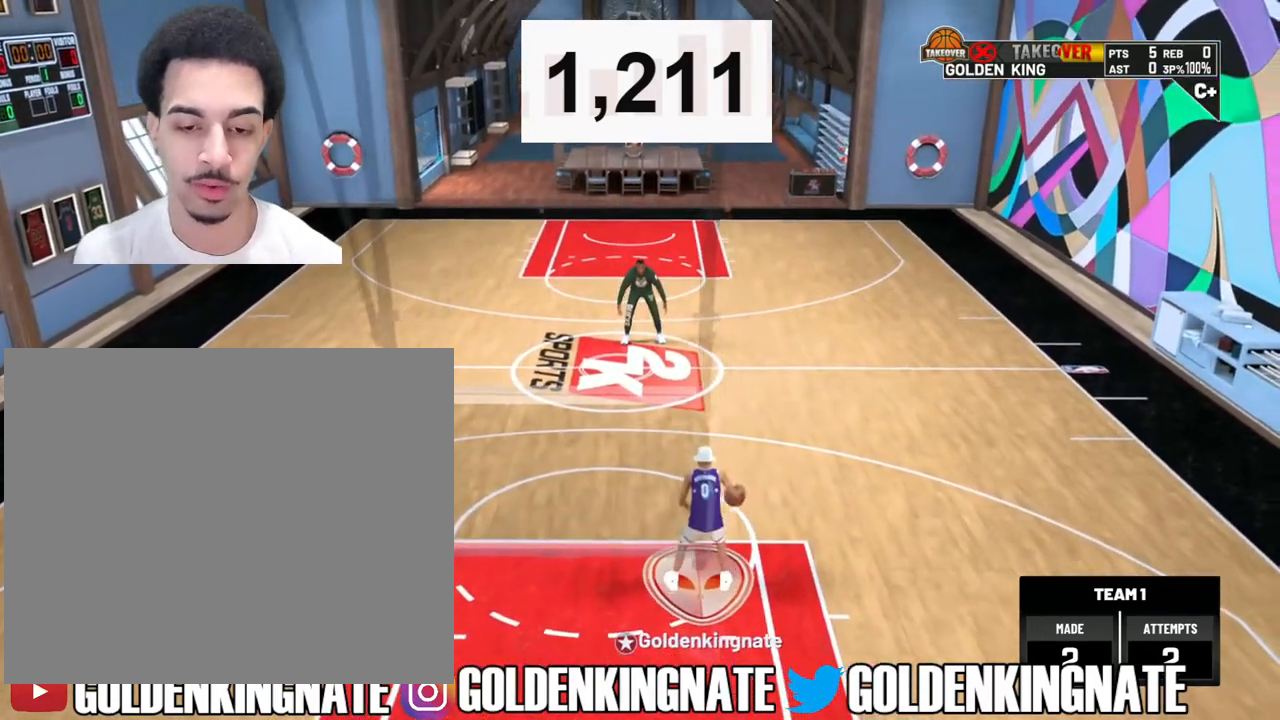
{"buttons": [], "left_stick": "center", "right_stick": "center", "events": []}
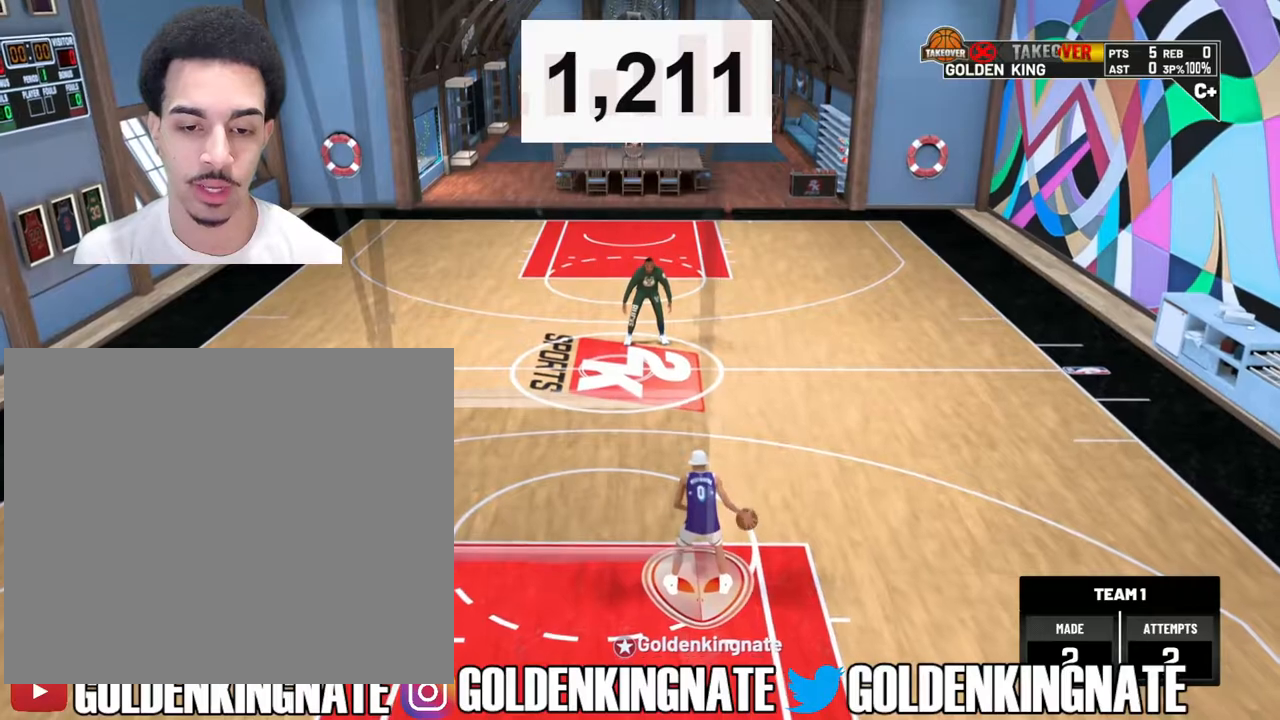
{"buttons": [], "left_stick": "center", "right_stick": "center", "events": []}
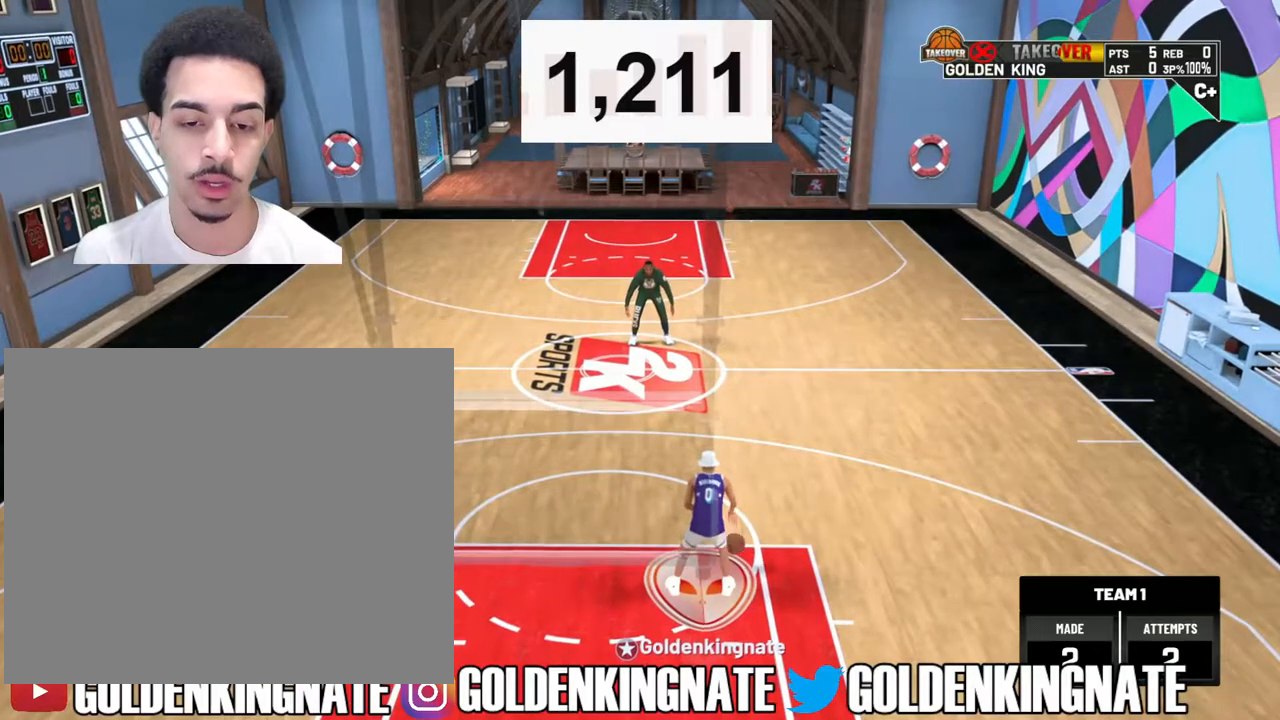
{"buttons": [], "left_stick": "center", "right_stick": "center", "events": []}
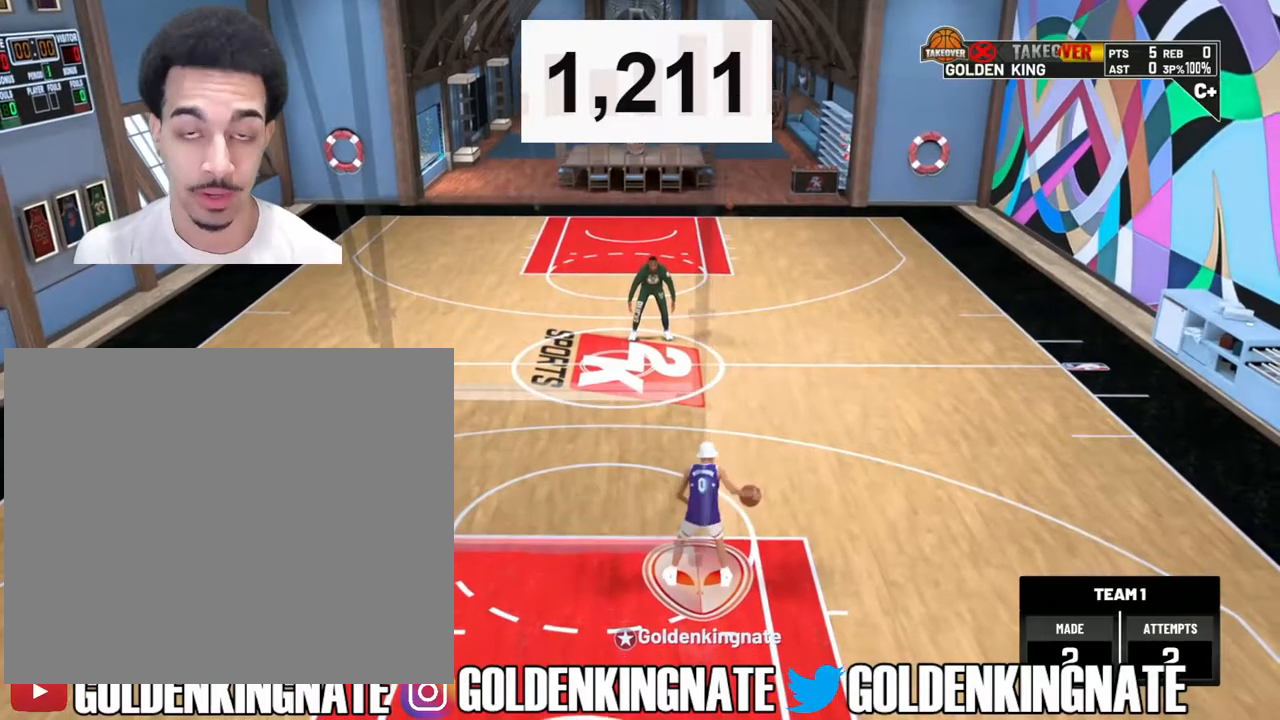
{"buttons": [], "left_stick": "center", "right_stick": "center", "events": []}
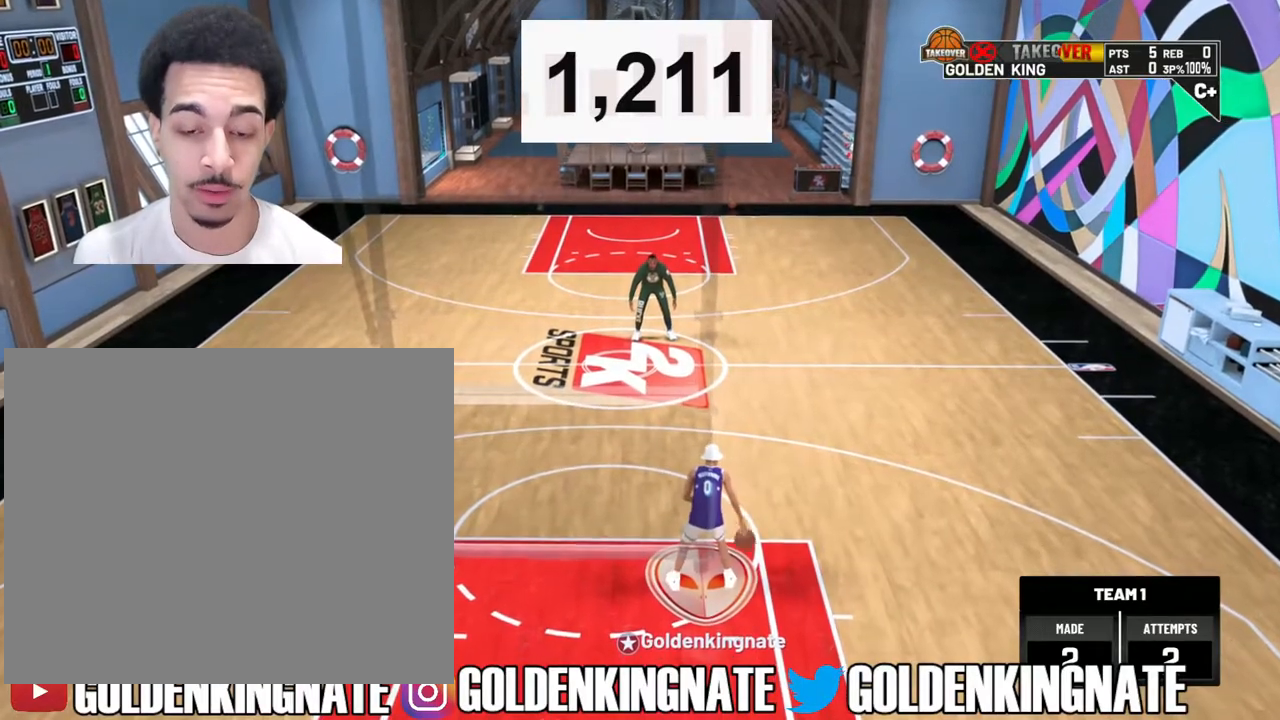
{"buttons": [], "left_stick": "center", "right_stick": "center", "events": []}
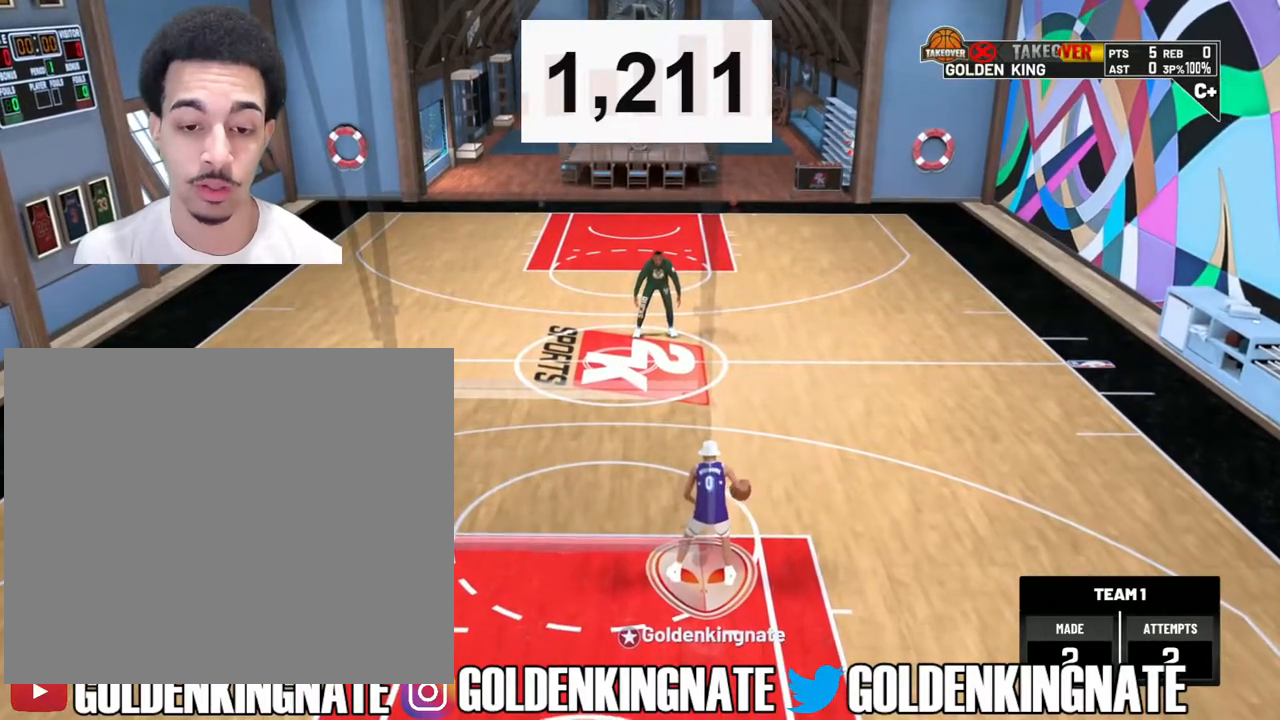
{"buttons": [], "left_stick": "center", "right_stick": "center", "events": []}
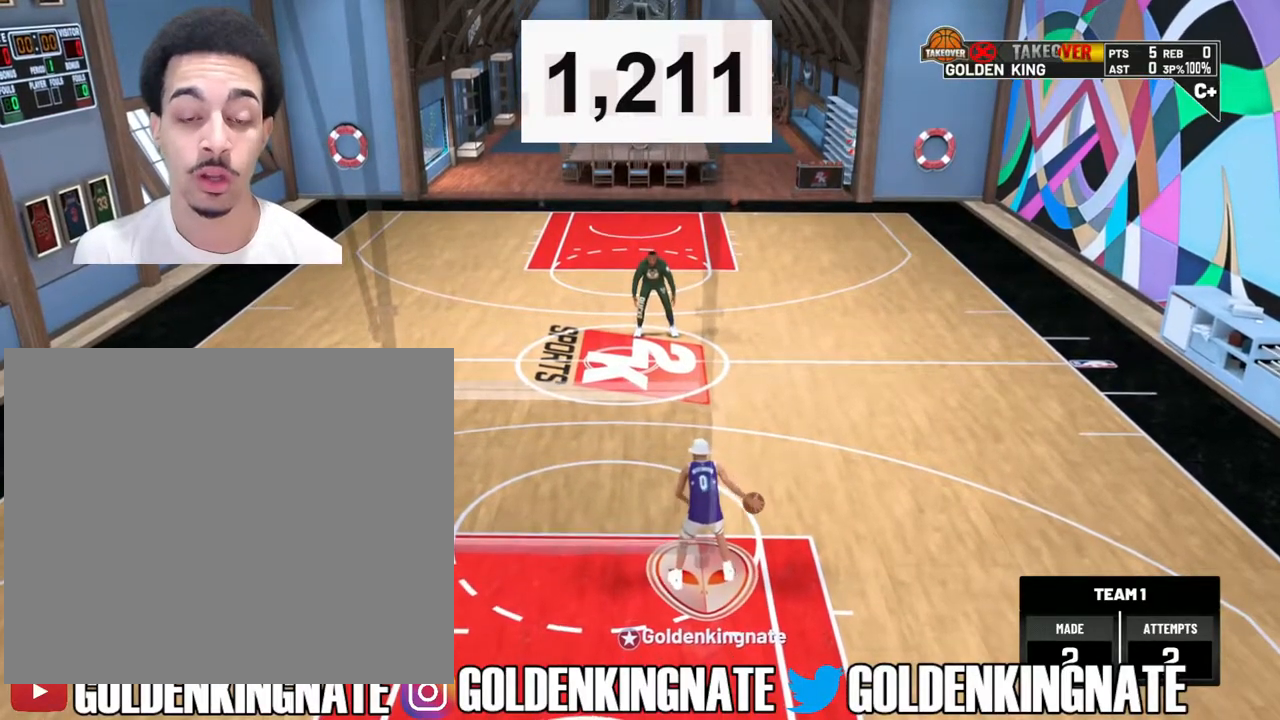
{"buttons": ["R2"], "left_stick": "center", "right_stick": "center", "events": [[183, "R2", "down"]]}
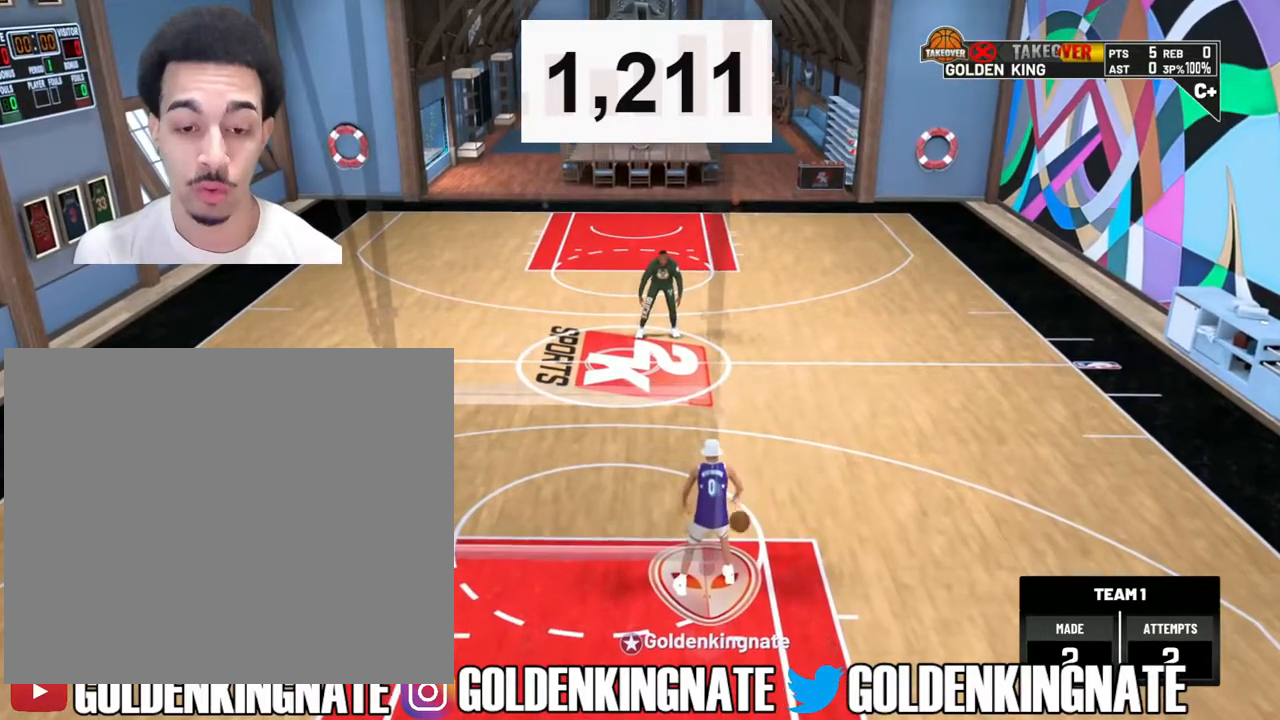
{"buttons": ["R2"], "left_stick": "center", "right_stick": "center", "events": []}
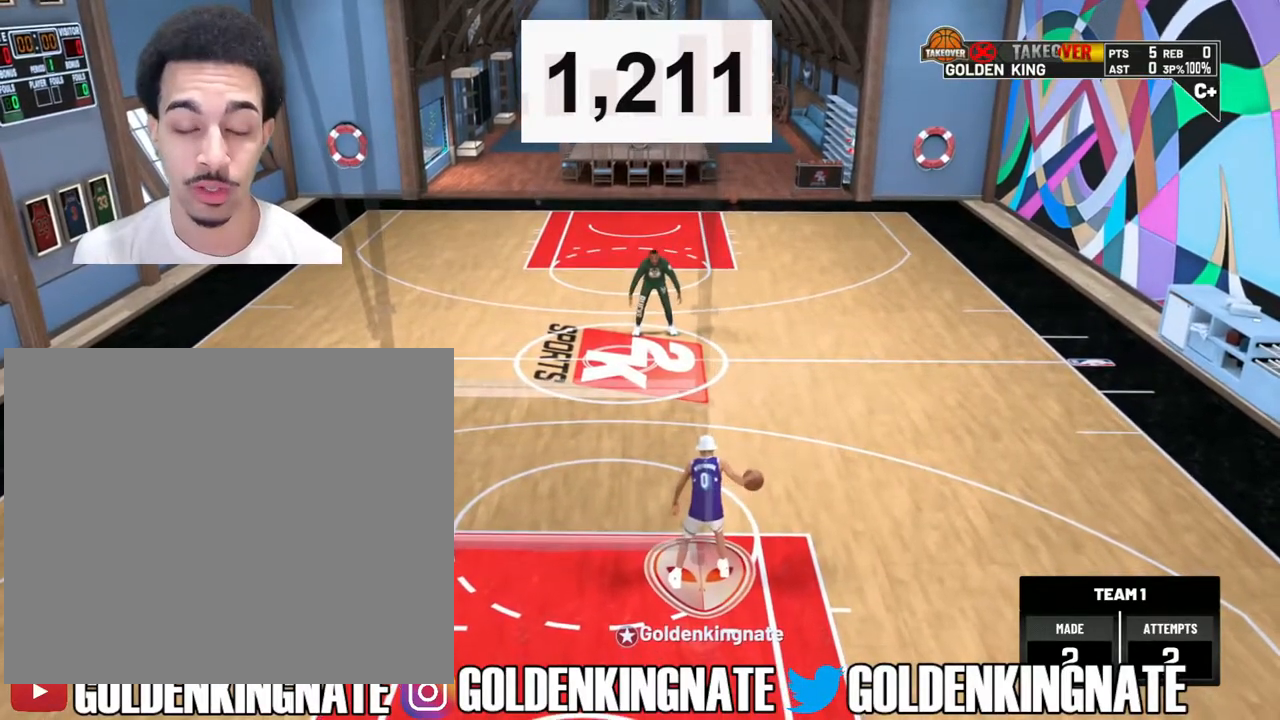
{"buttons": ["R2"], "left_stick": "center", "right_stick": "center", "events": []}
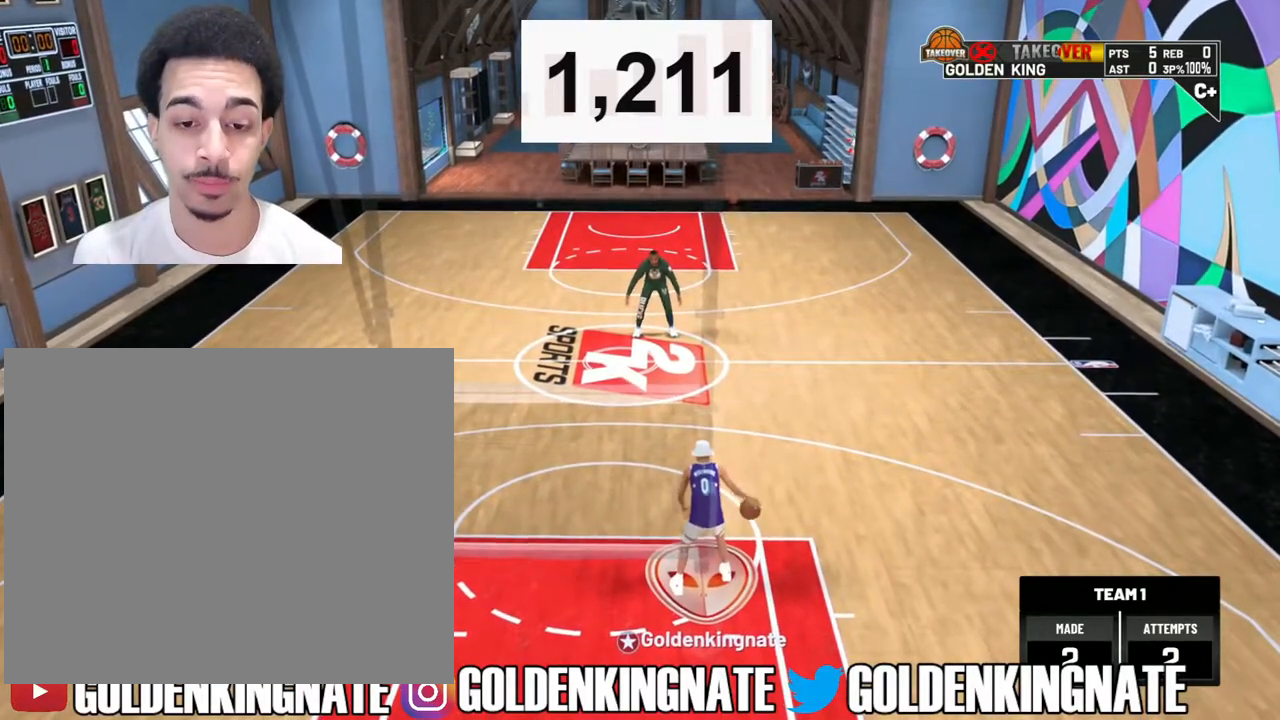
{"buttons": ["R2"], "left_stick": "center", "right_stick": "center", "events": []}
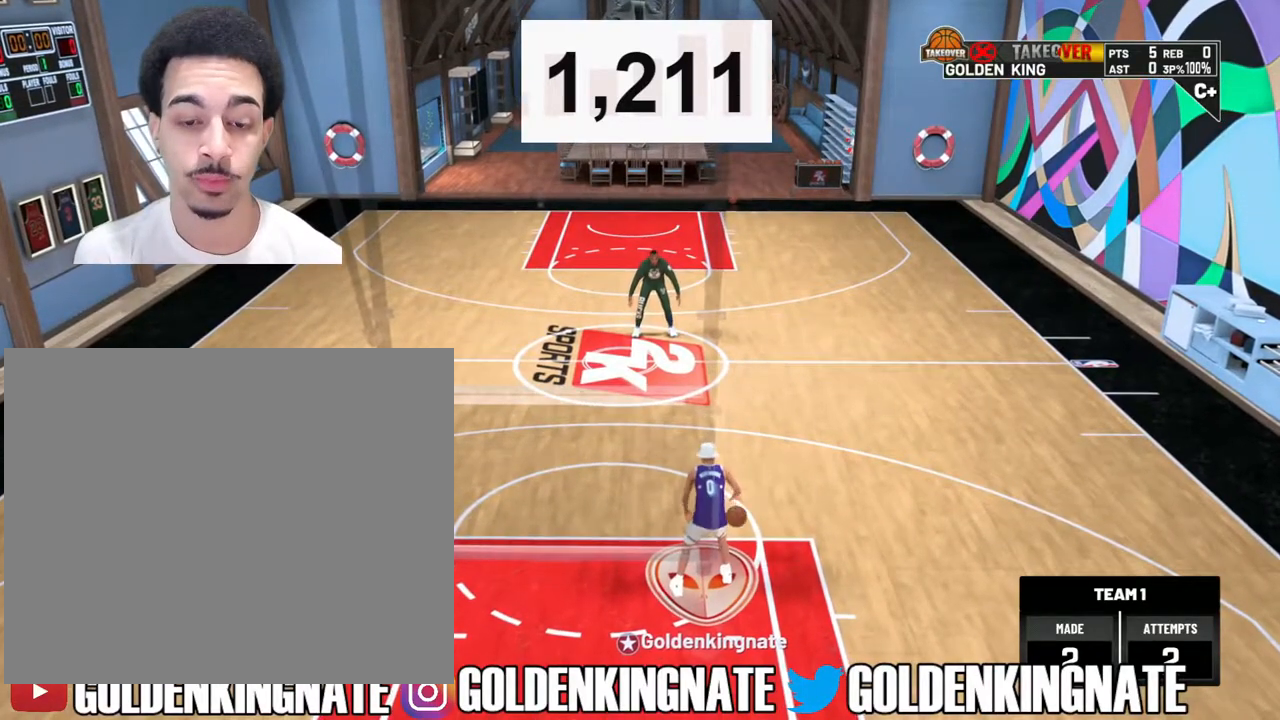
{"buttons": ["R2"], "left_stick": "center", "right_stick": "center", "events": []}
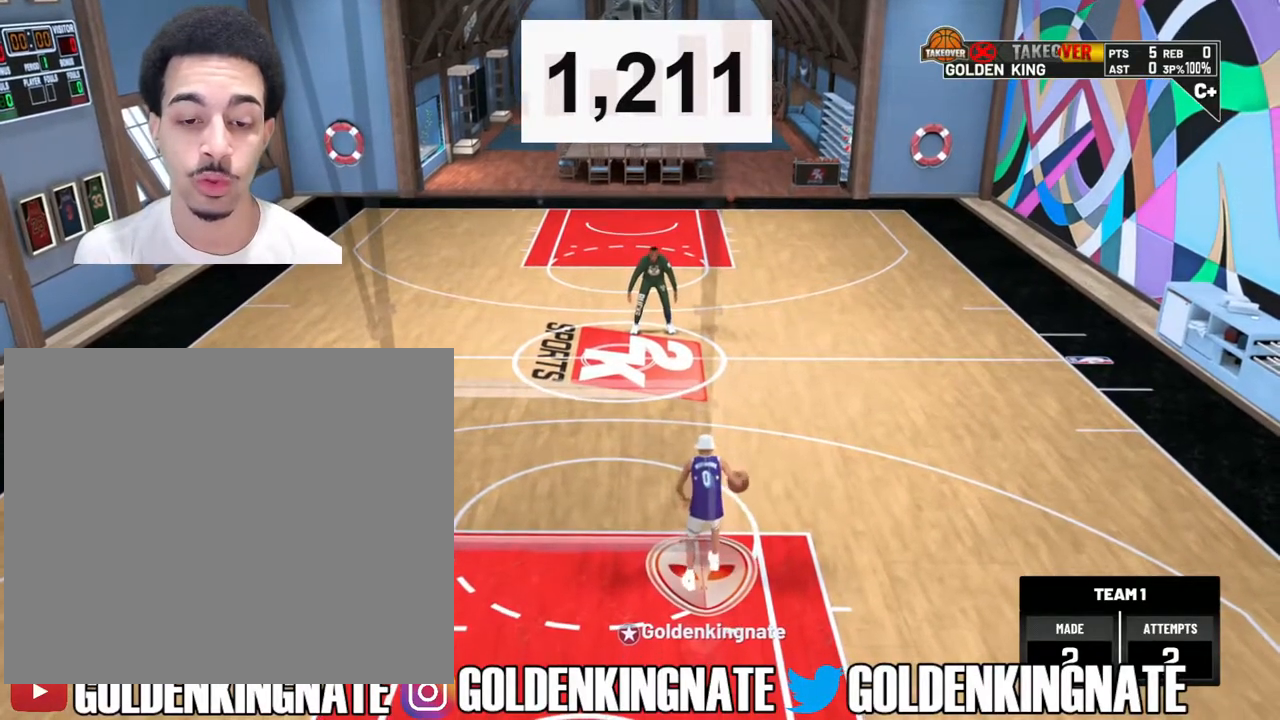
{"buttons": ["R2"], "left_stick": "center", "right_stick": "center", "events": []}
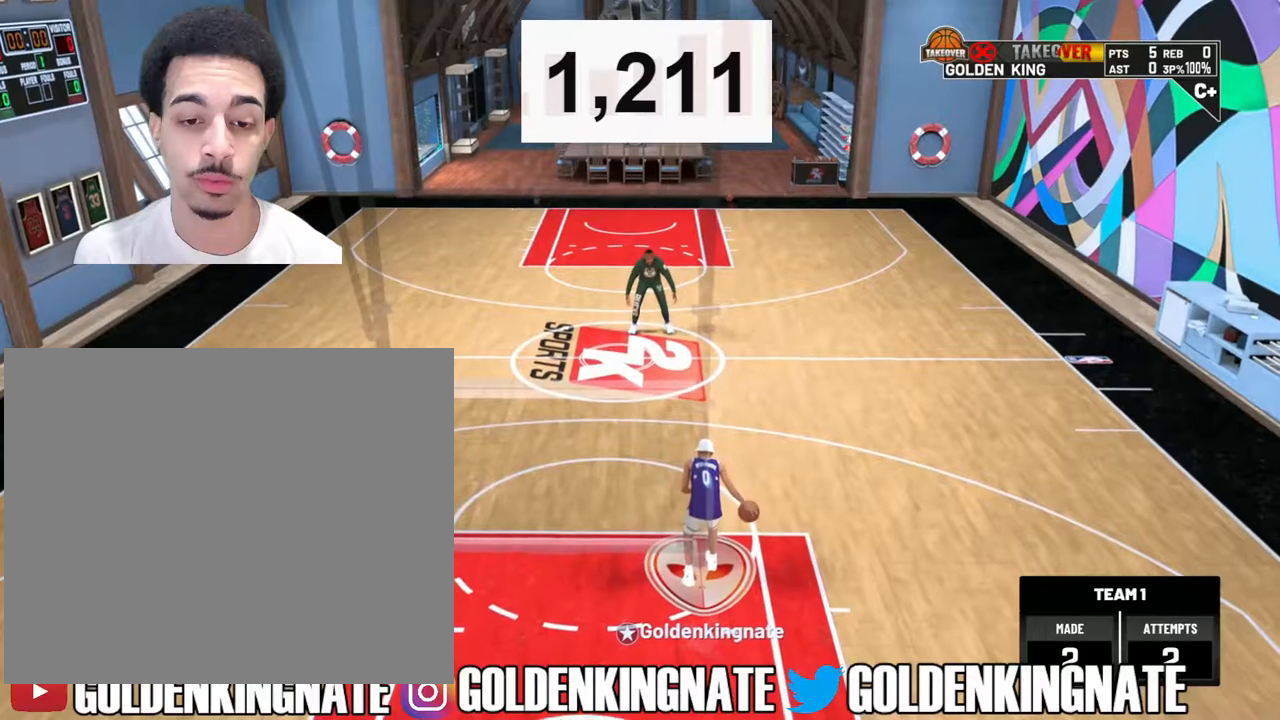
{"buttons": ["R2"], "left_stick": "center", "right_stick": "center", "events": []}
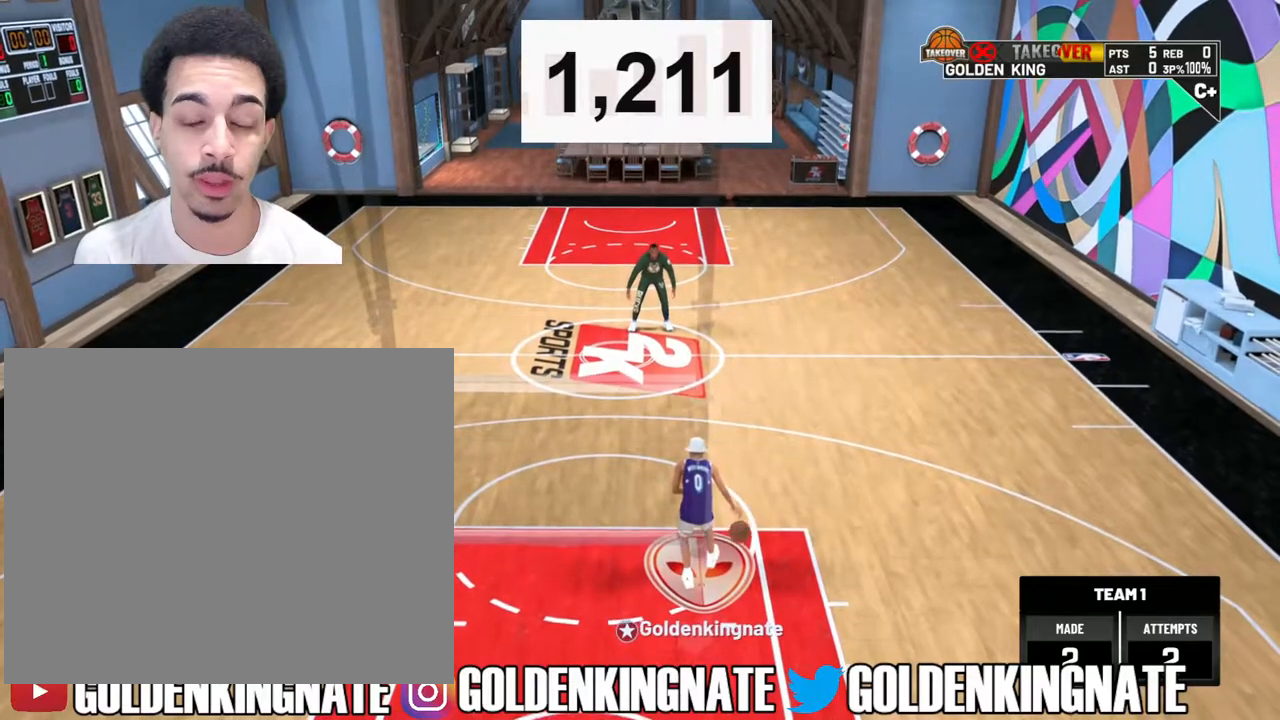
{"buttons": ["R2"], "left_stick": "center", "right_stick": "center", "events": []}
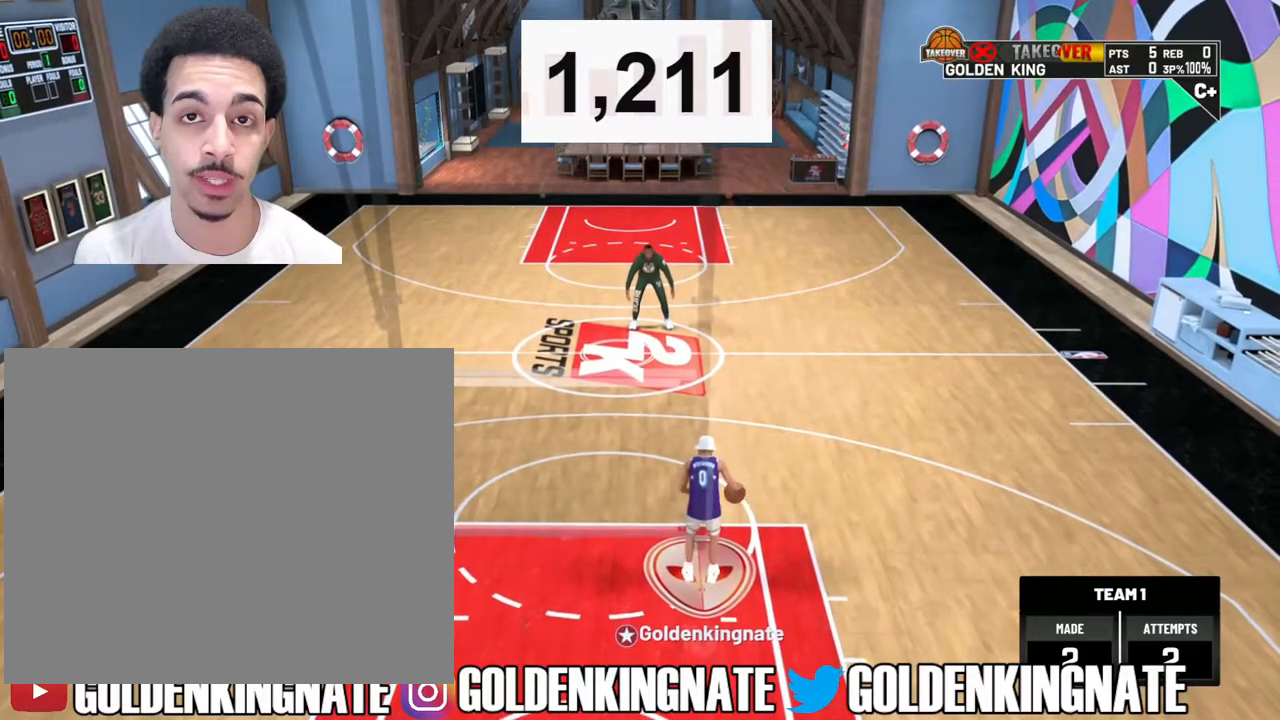
{"buttons": ["R2"], "left_stick": "center", "right_stick": "center", "events": []}